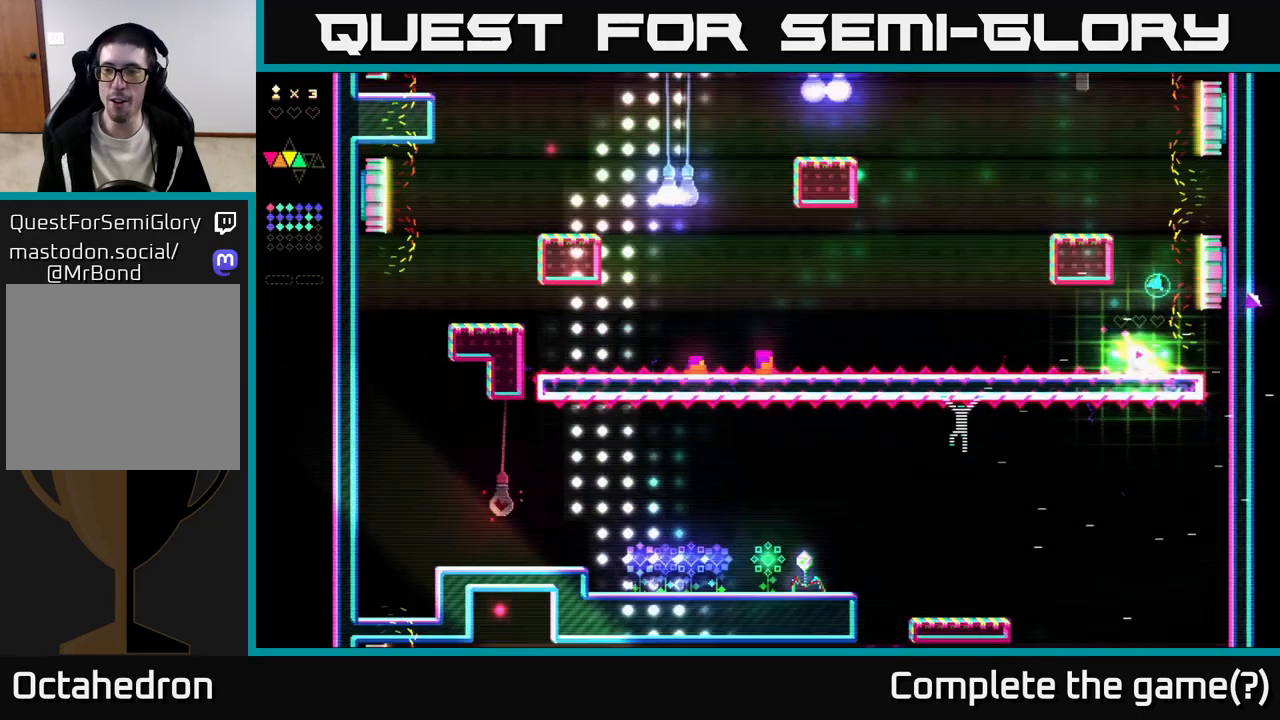
Gameplay with a controller (Xbox layout); each line is a JSON object with the inputs held at the frame after it. "events" lists button and stick changes between this image and that frame as [ms after this image, input, new state], when the widget could be followed in between. Not read: left_stick.
{"buttons": [], "right_stick": "center", "events": []}
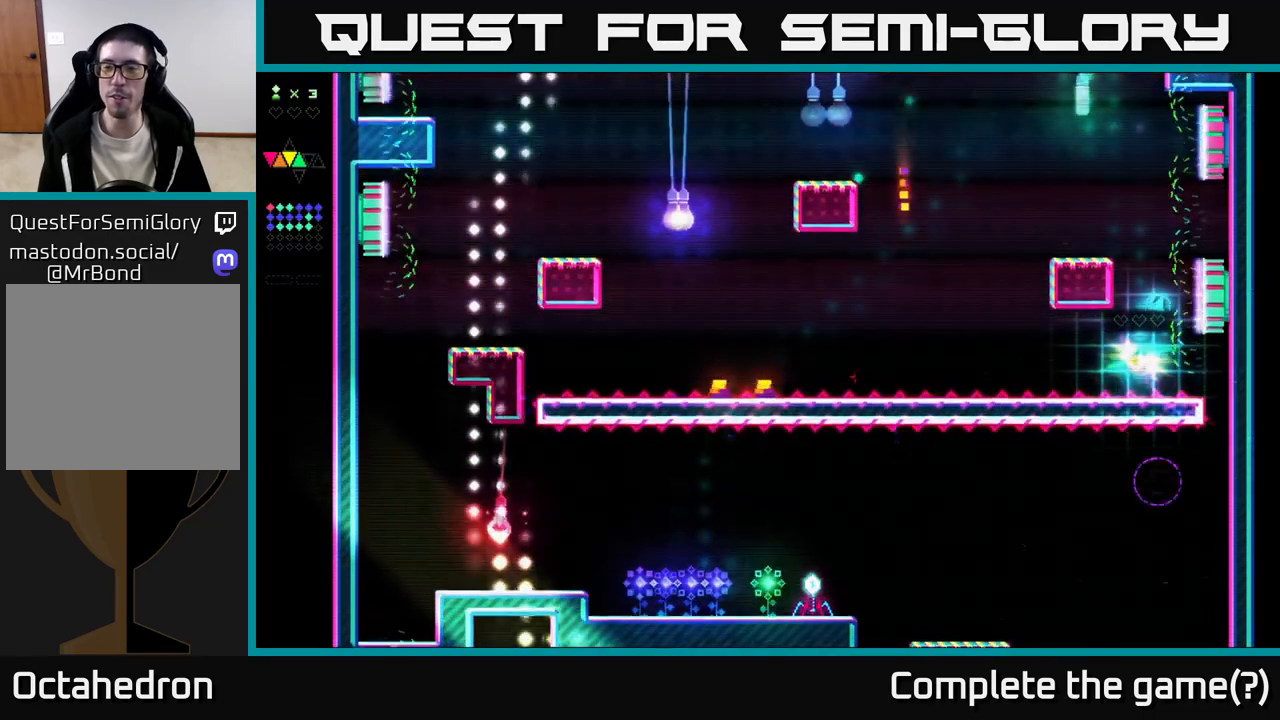
{"buttons": [], "right_stick": "center", "events": []}
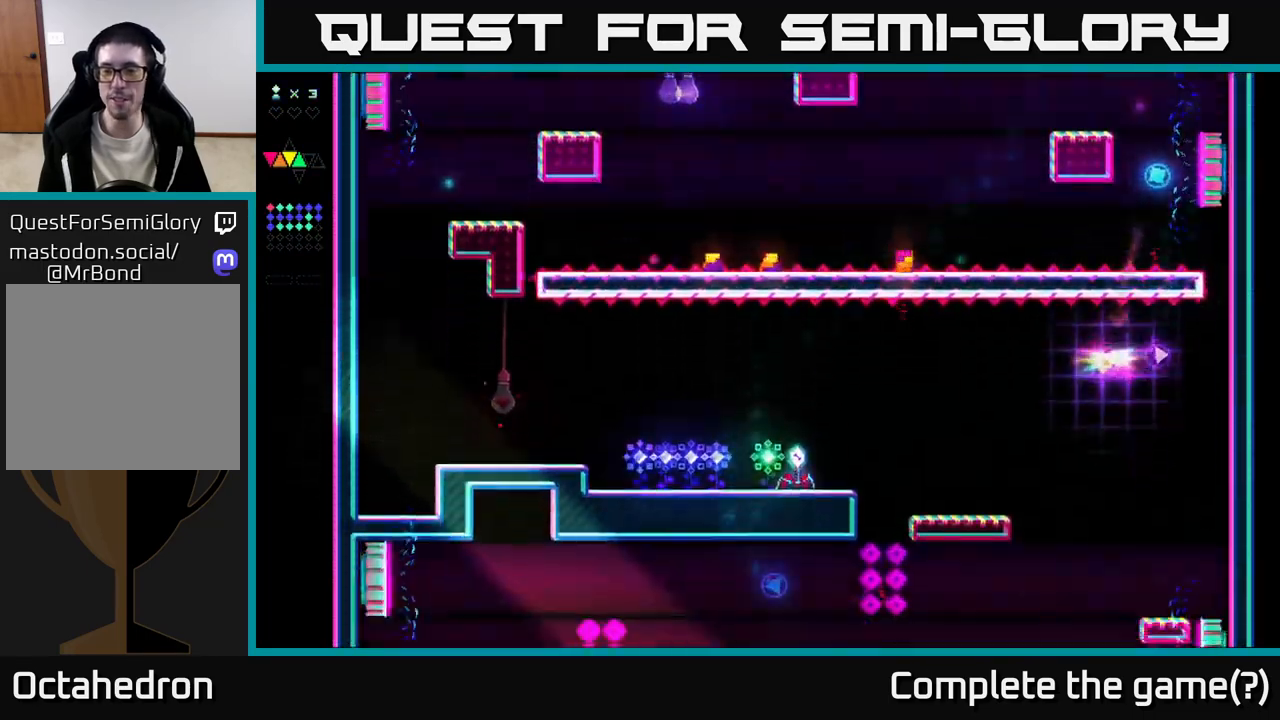
{"buttons": [], "right_stick": "center", "events": [[367, "DPAD_RIGHT", "down"], [433, "DPAD_RIGHT", "up"]]}
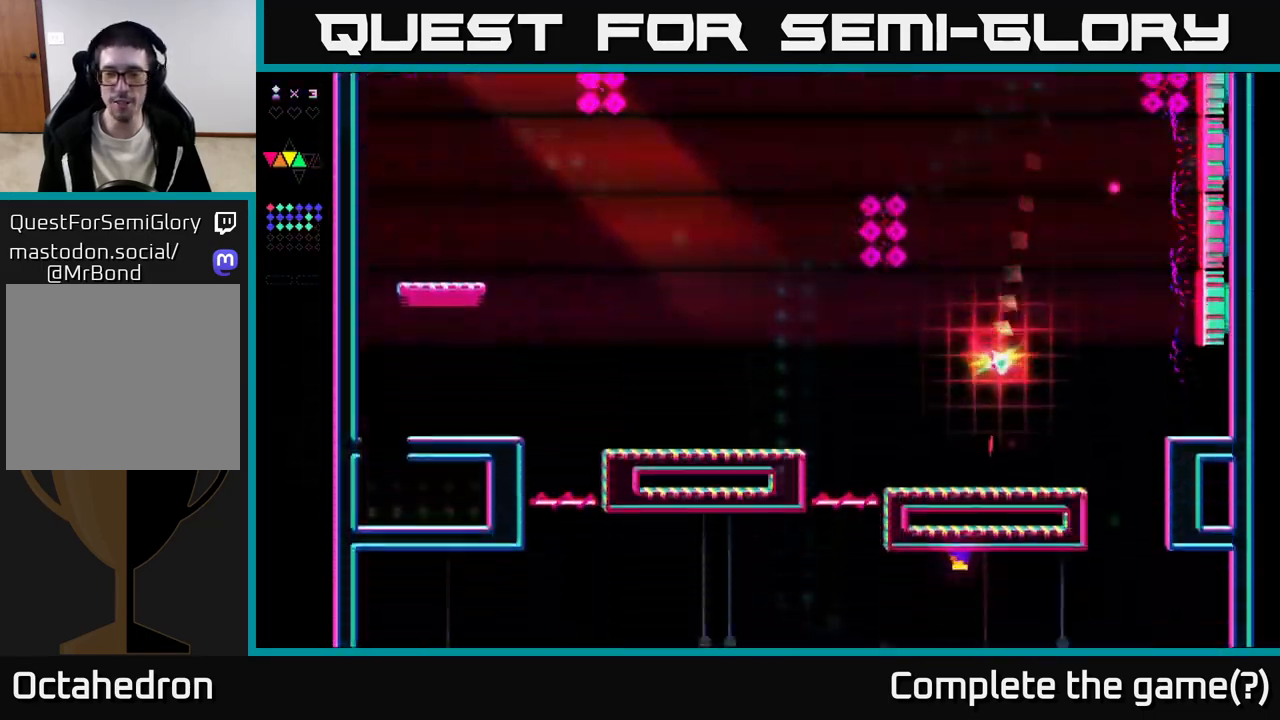
{"buttons": ["DPAD_LEFT"], "right_stick": "center", "events": [[300, "DPAD_LEFT", "down"]]}
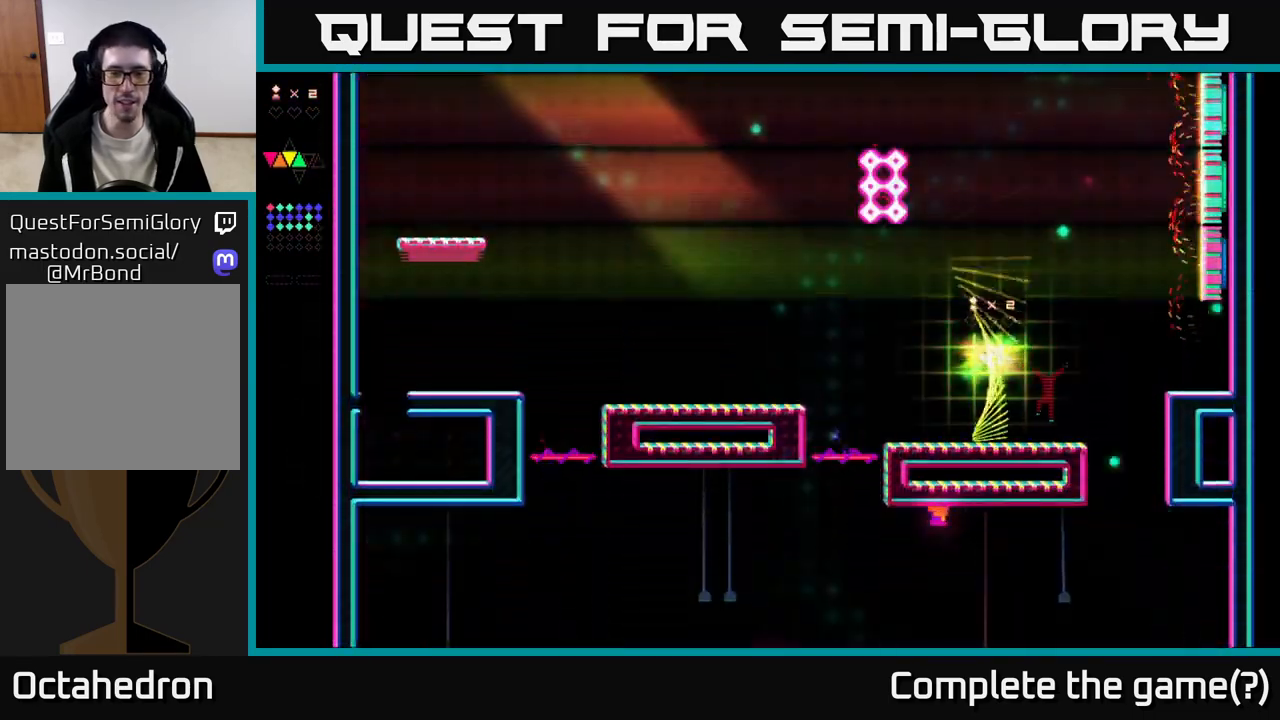
{"buttons": ["DPAD_LEFT"], "right_stick": "center", "events": []}
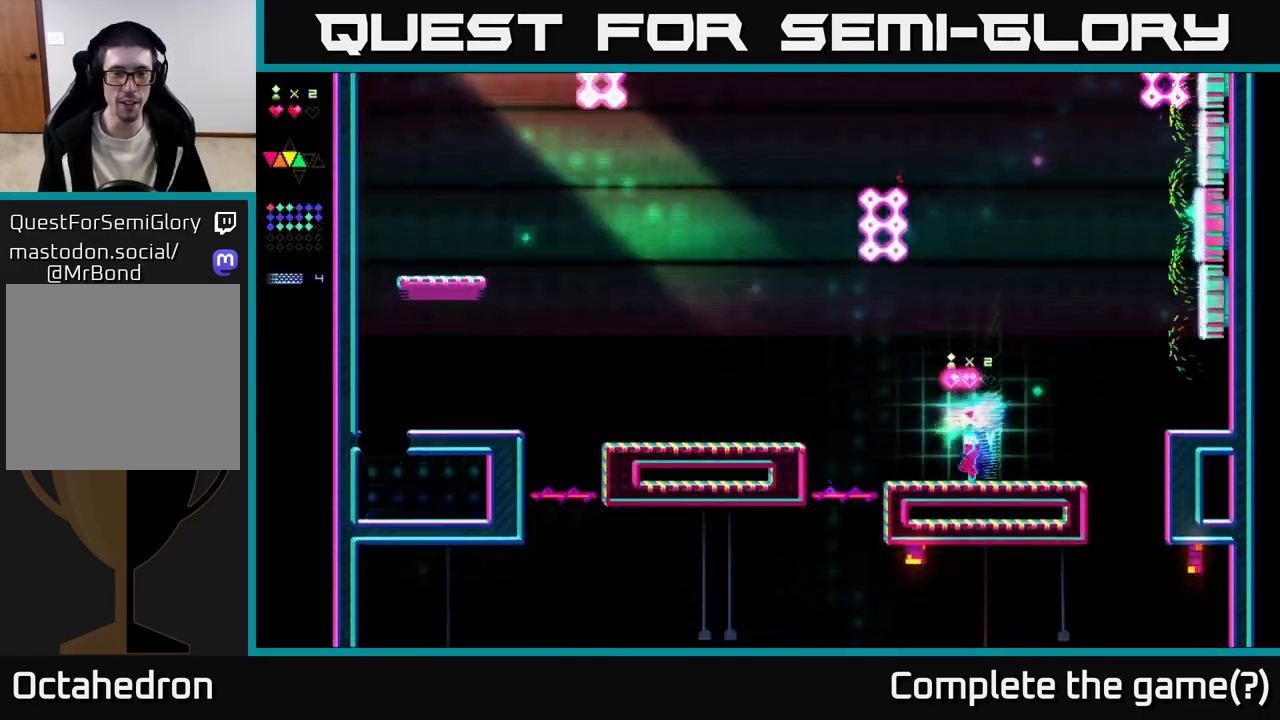
{"buttons": ["A", "DPAD_LEFT"], "right_stick": "center", "events": [[433, "A", "down"]]}
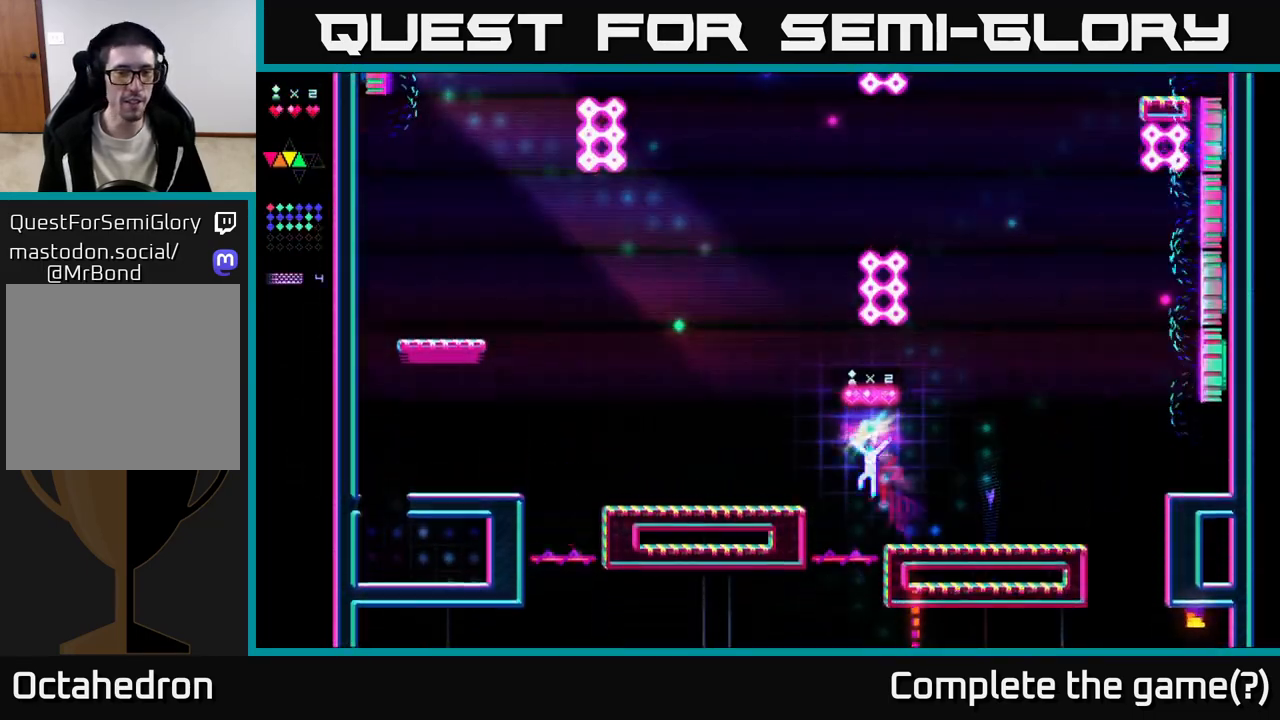
{"buttons": ["DPAD_LEFT"], "right_stick": "center", "events": [[383, "A", "up"]]}
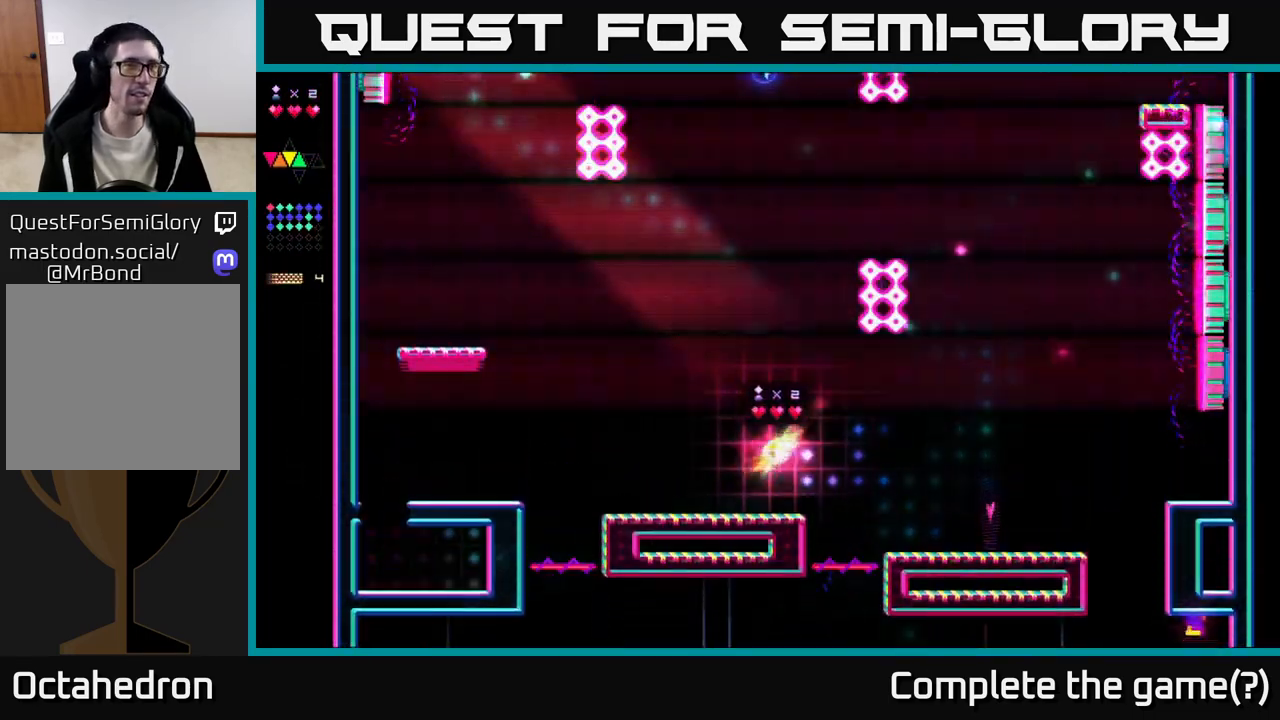
{"buttons": ["DPAD_LEFT"], "right_stick": "center", "events": []}
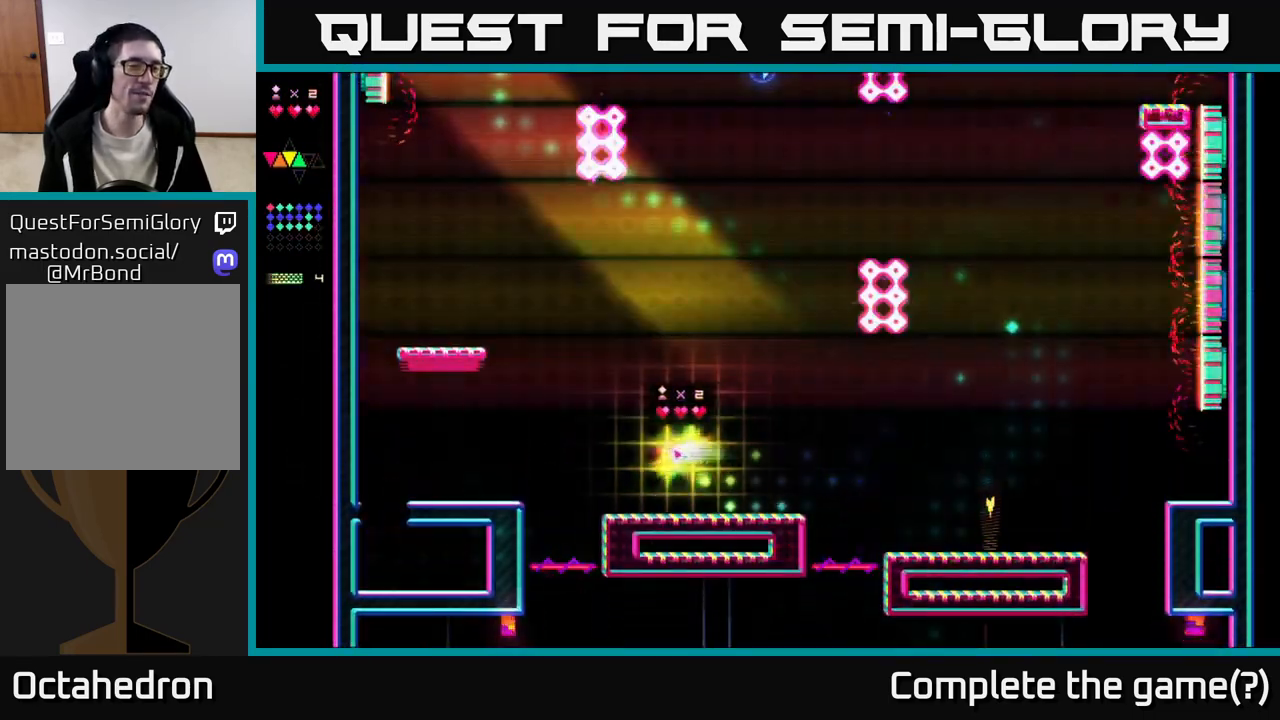
{"buttons": ["A", "DPAD_LEFT"], "right_stick": "center", "events": [[433, "A", "down"]]}
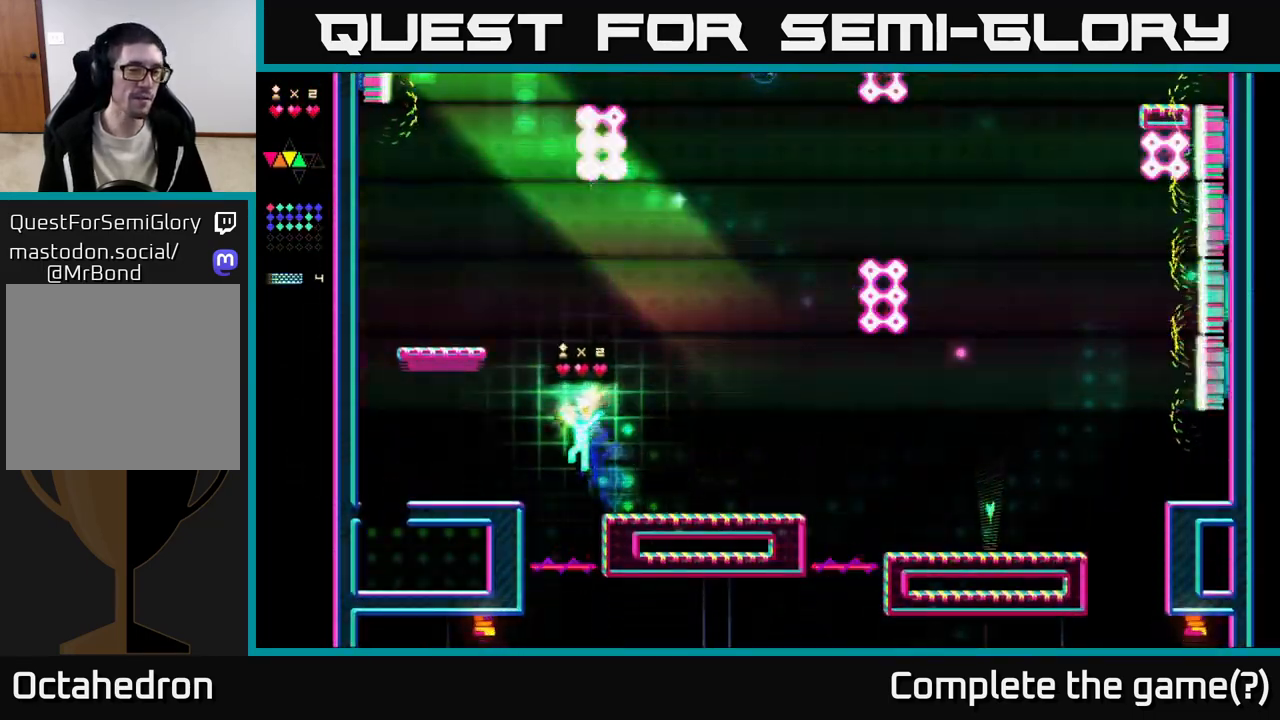
{"buttons": ["DPAD_LEFT"], "right_stick": "center", "events": [[183, "A", "up"]]}
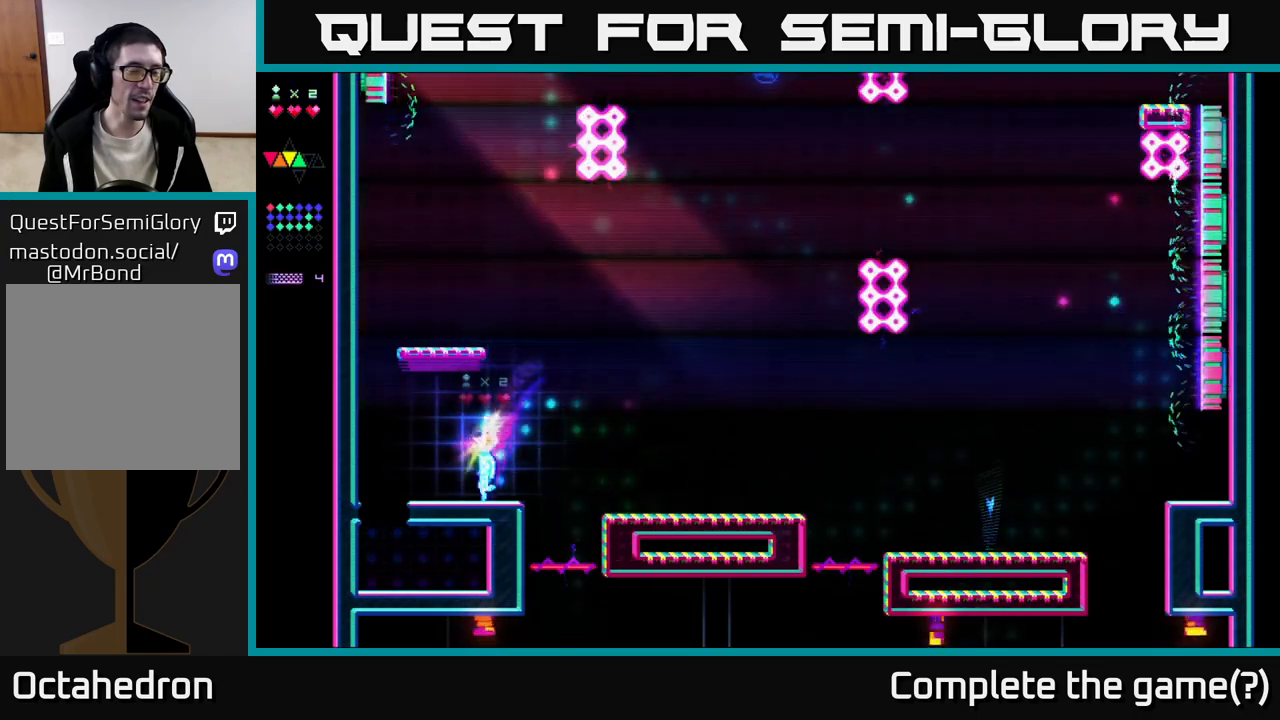
{"buttons": ["A", "DPAD_LEFT"], "right_stick": "center", "events": [[150, "A", "down"]]}
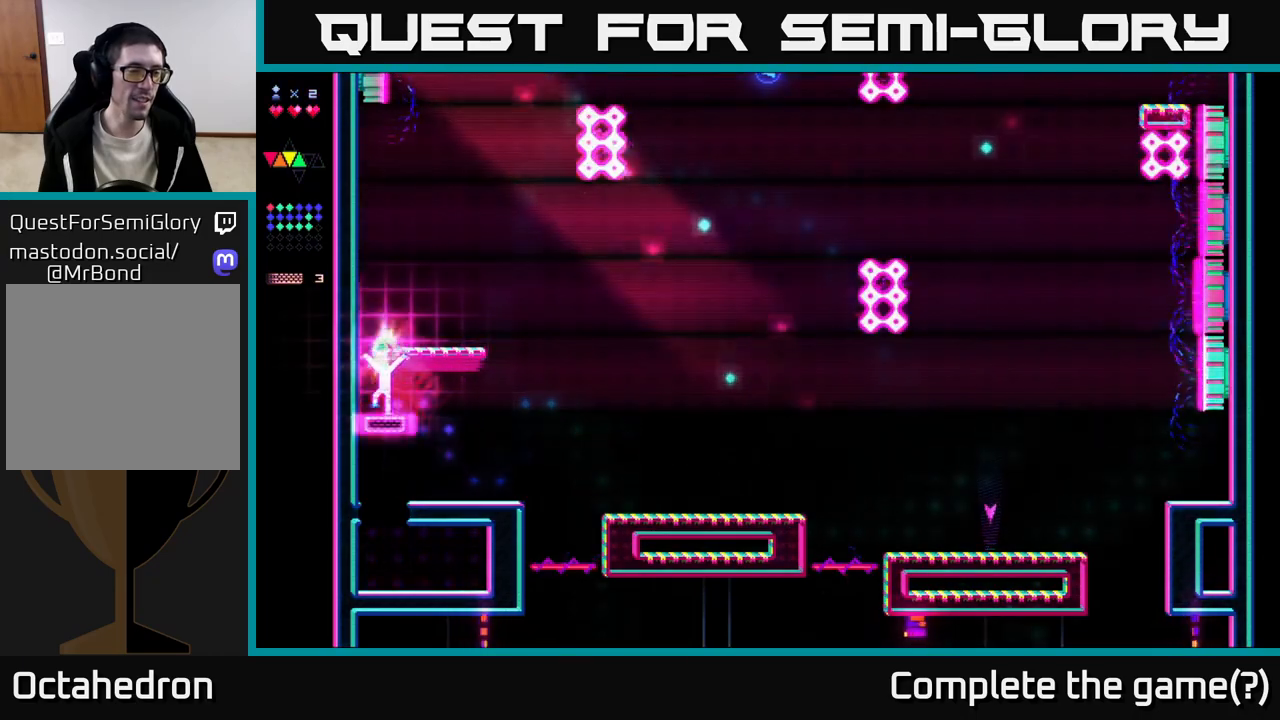
{"buttons": ["A", "DPAD_RIGHT"], "right_stick": "center", "events": [[17, "R2", "down"], [33, "A", "up"], [133, "DPAD_LEFT", "up"], [250, "A", "down"], [267, "R2", "up"], [367, "DPAD_RIGHT", "down"]]}
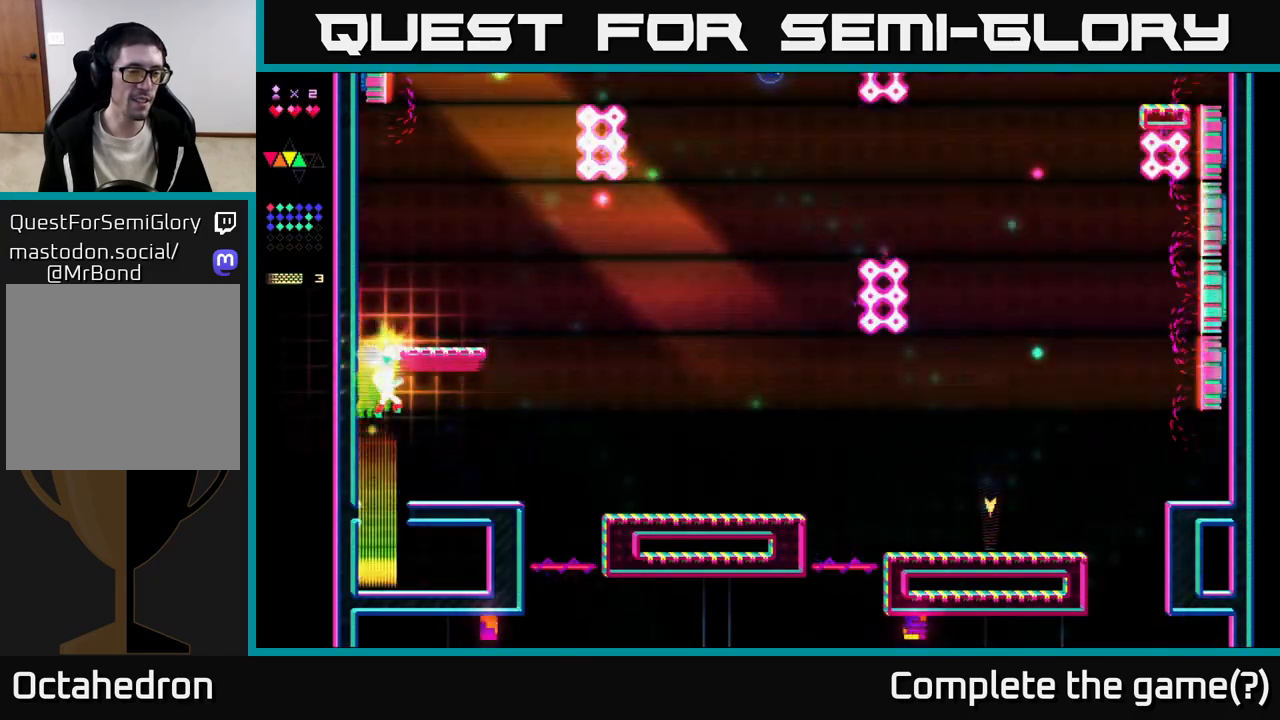
{"buttons": ["A", "DPAD_RIGHT"], "right_stick": "center", "events": [[67, "A", "up"], [67, "DPAD_RIGHT", "up"], [117, "A", "down"], [183, "DPAD_LEFT", "down"], [333, "DPAD_LEFT", "up"], [367, "DPAD_RIGHT", "down"]]}
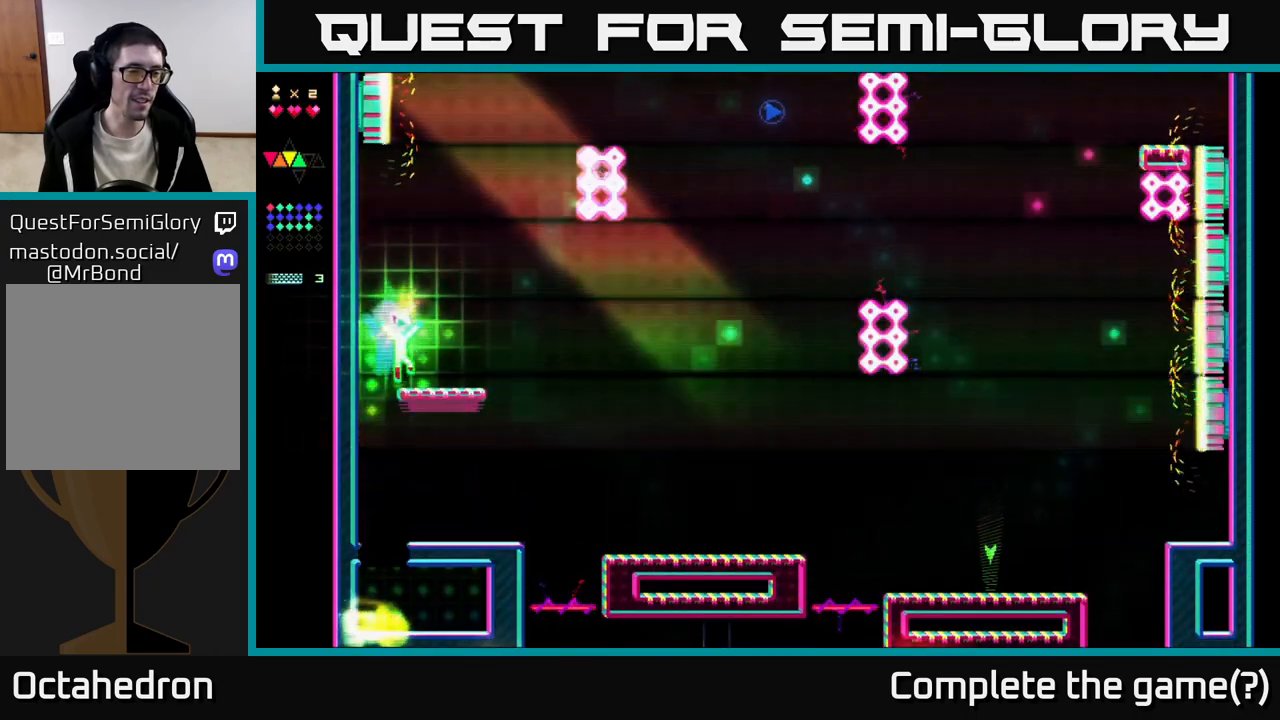
{"buttons": ["A"], "right_stick": "center", "events": [[83, "A", "up"], [183, "DPAD_RIGHT", "up"], [467, "A", "down"]]}
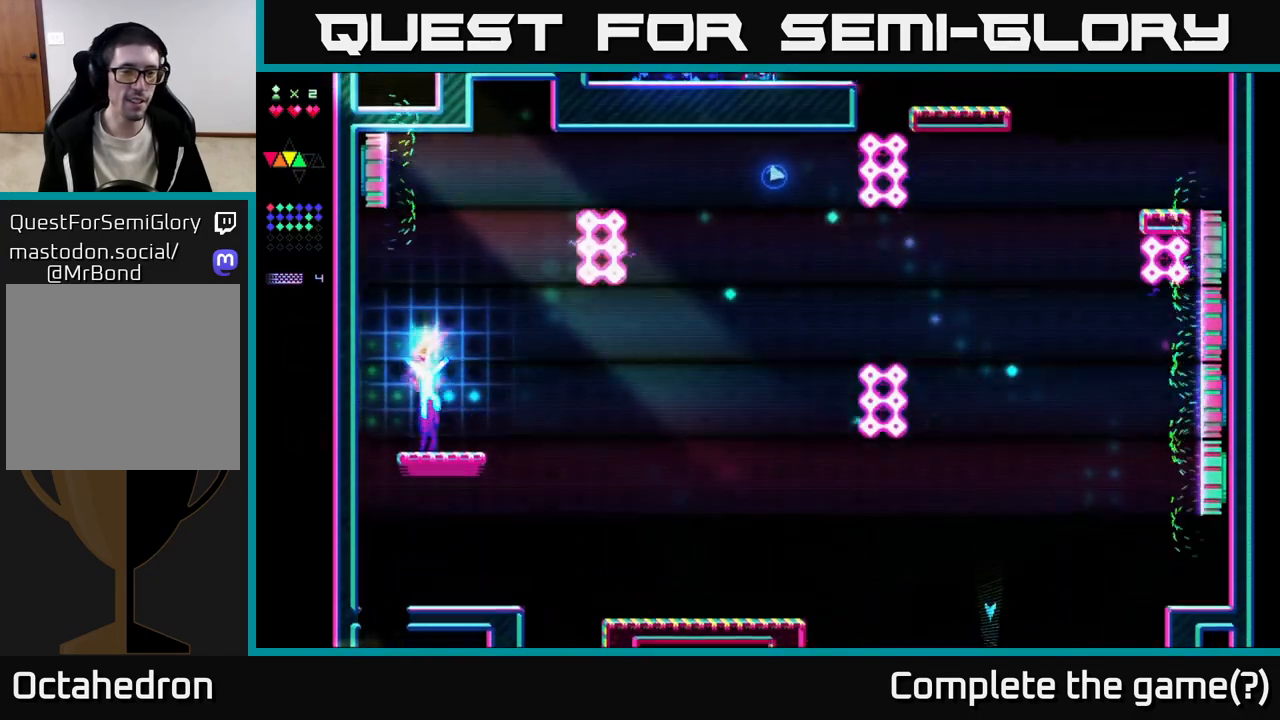
{"buttons": ["R2"], "right_stick": "center", "events": [[183, "A", "up"], [250, "R2", "down"]]}
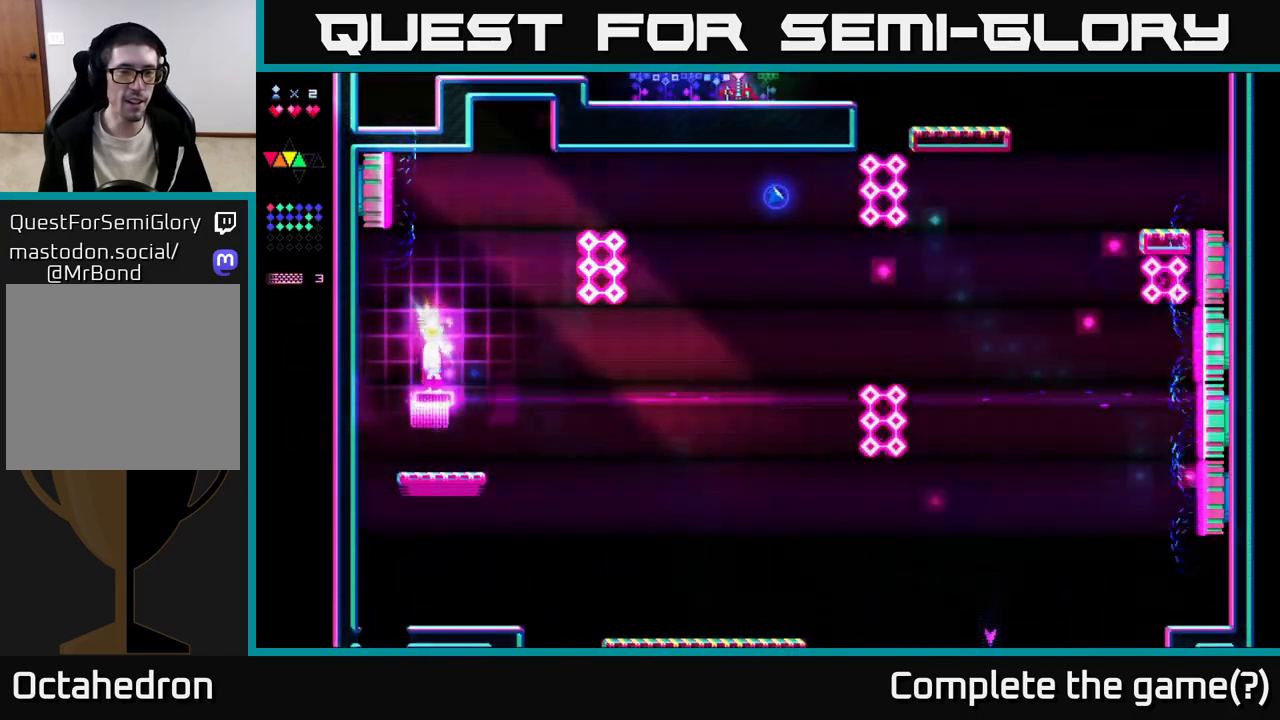
{"buttons": ["R2"], "right_stick": "center", "events": []}
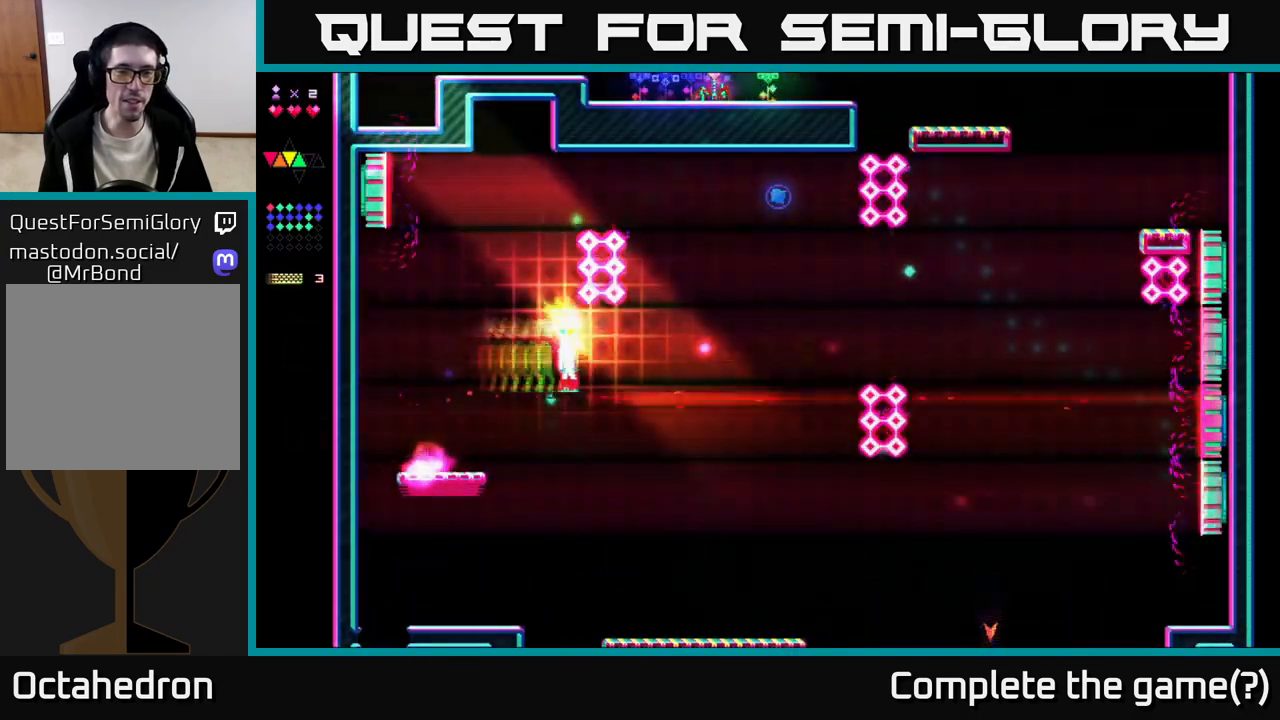
{"buttons": ["A"], "right_stick": "center", "events": [[317, "A", "down"], [317, "R2", "up"]]}
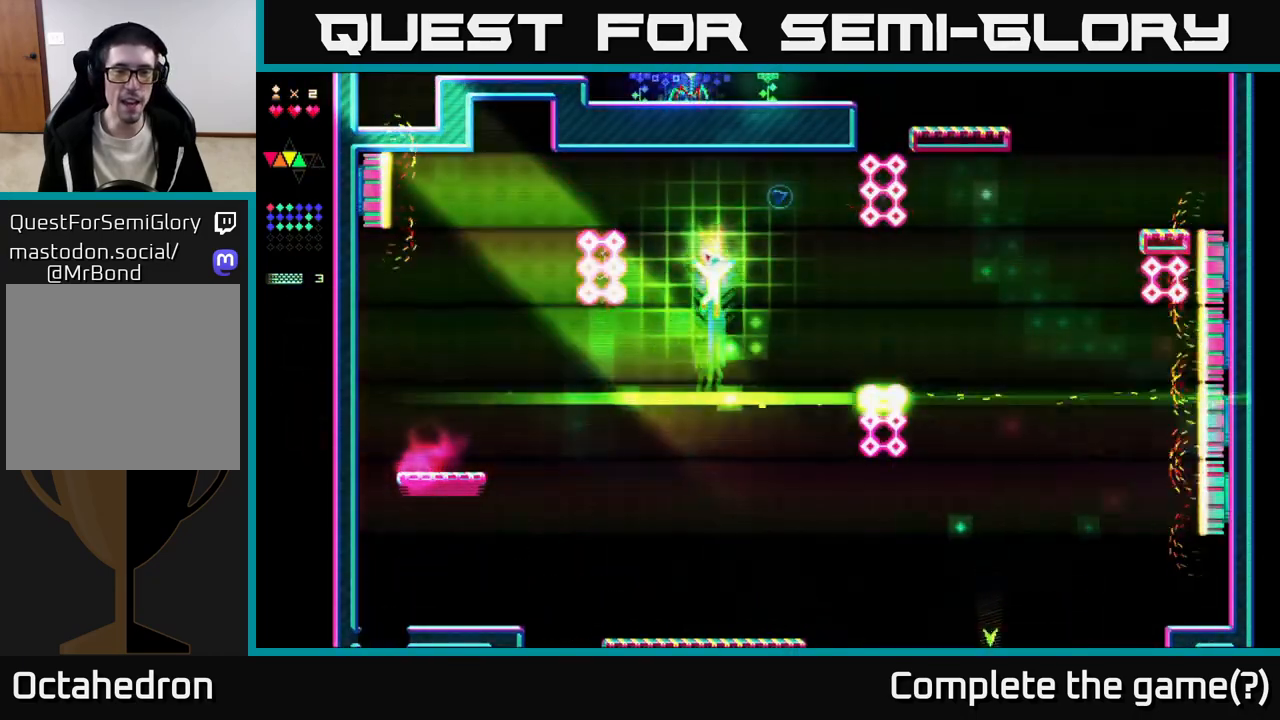
{"buttons": ["R2"], "right_stick": "center", "events": [[33, "DPAD_LEFT", "down"], [183, "A", "up"], [183, "DPAD_LEFT", "up"], [200, "R2", "down"]]}
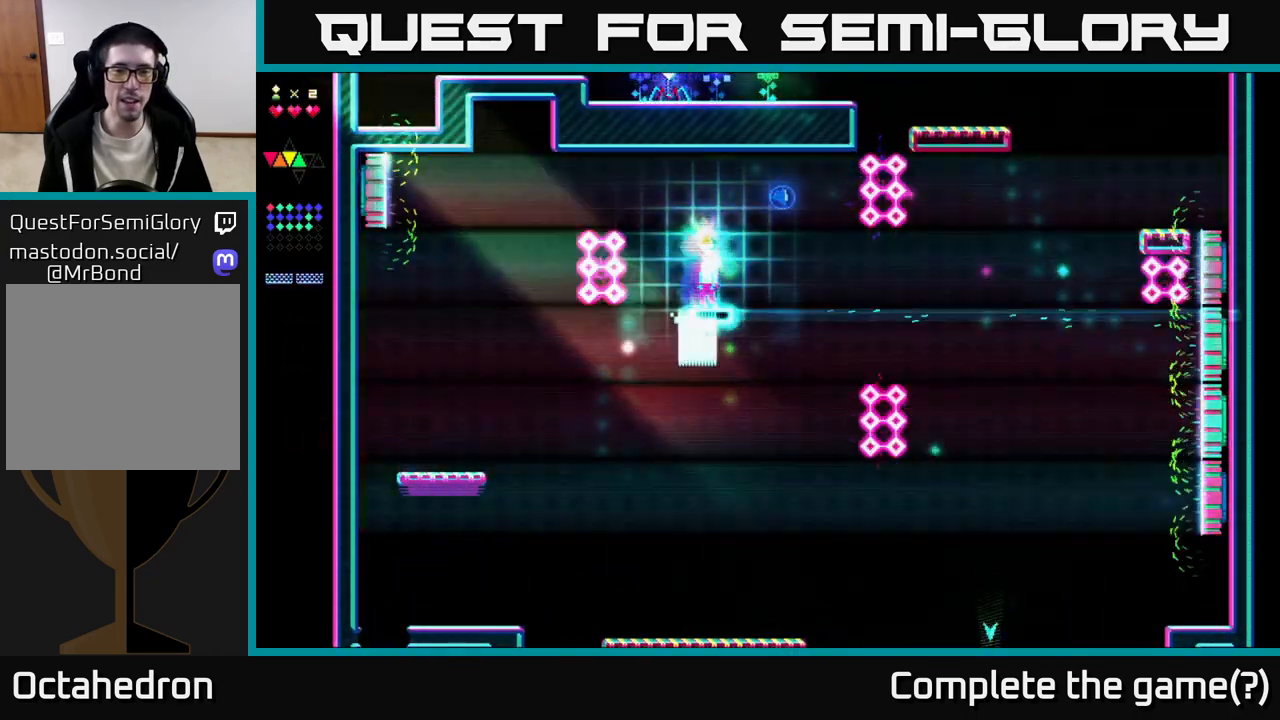
{"buttons": ["A"], "right_stick": "center", "events": [[250, "A", "down"], [317, "R2", "up"]]}
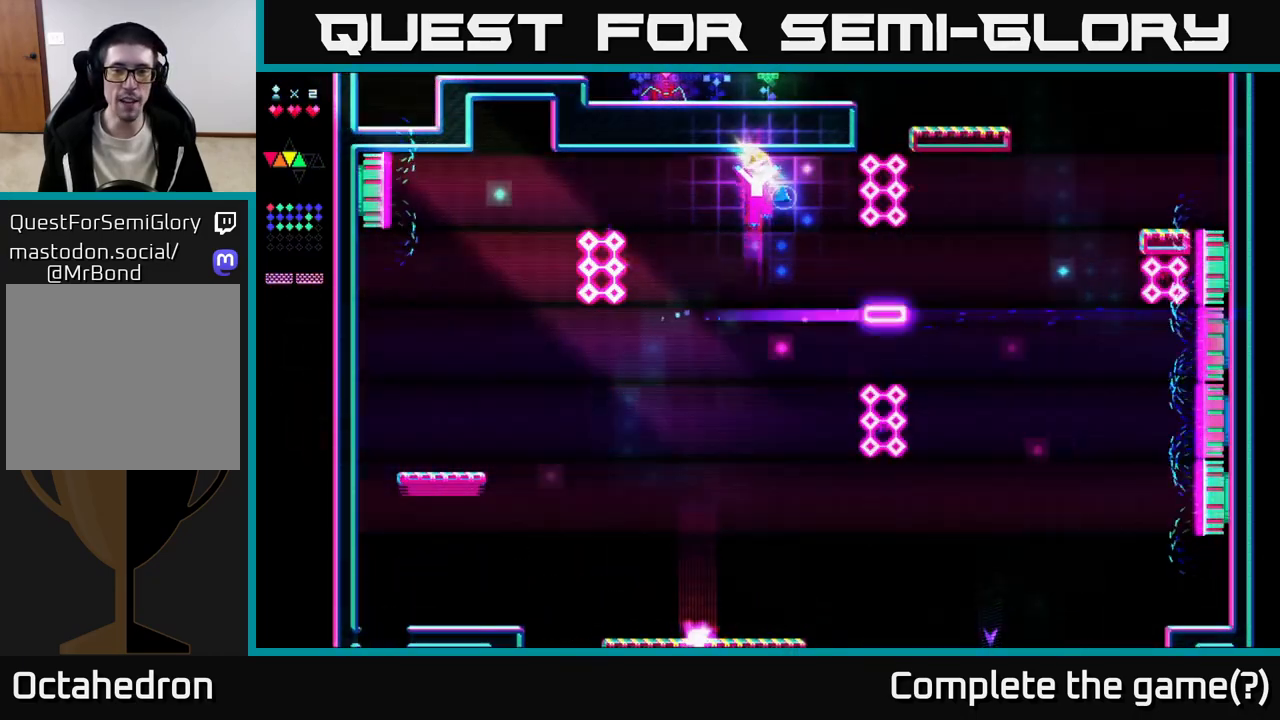
{"buttons": ["R2"], "right_stick": "center", "events": [[17, "DPAD_RIGHT", "down"], [200, "DPAD_RIGHT", "up"], [250, "A", "up"], [350, "DPAD_RIGHT", "down"], [400, "R2", "down"], [483, "DPAD_RIGHT", "up"]]}
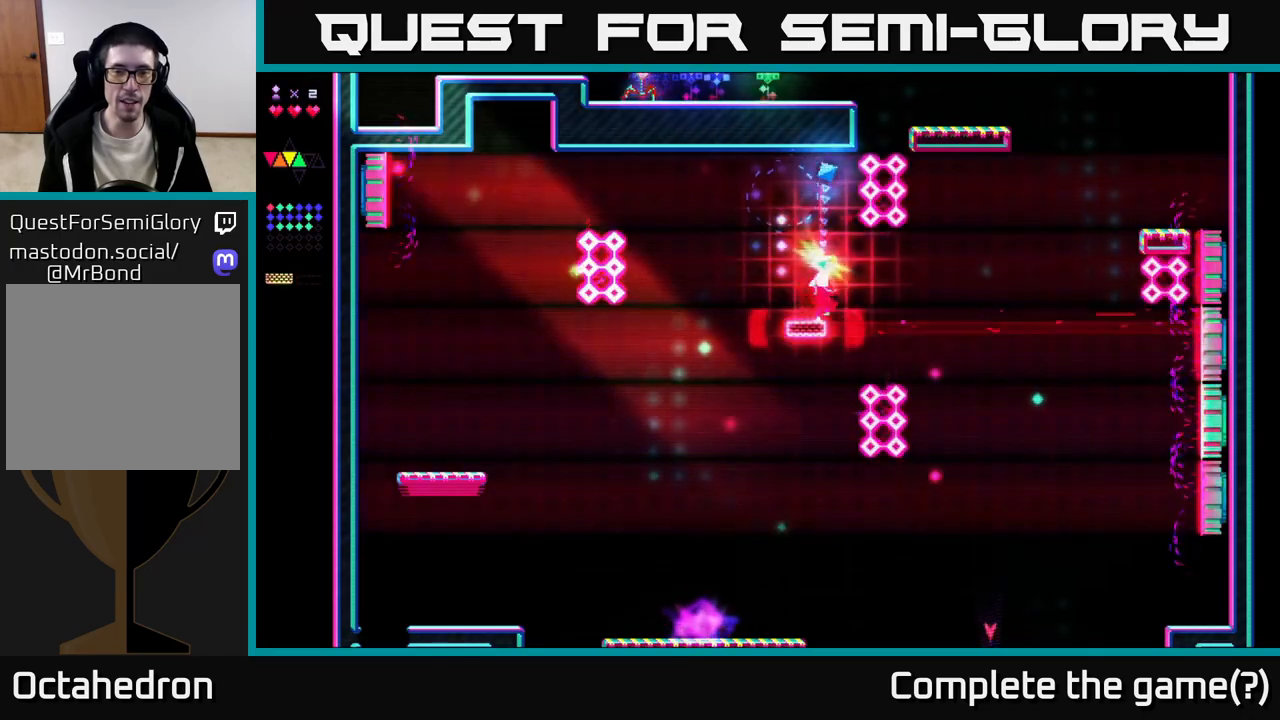
{"buttons": ["R2"], "right_stick": "center", "events": []}
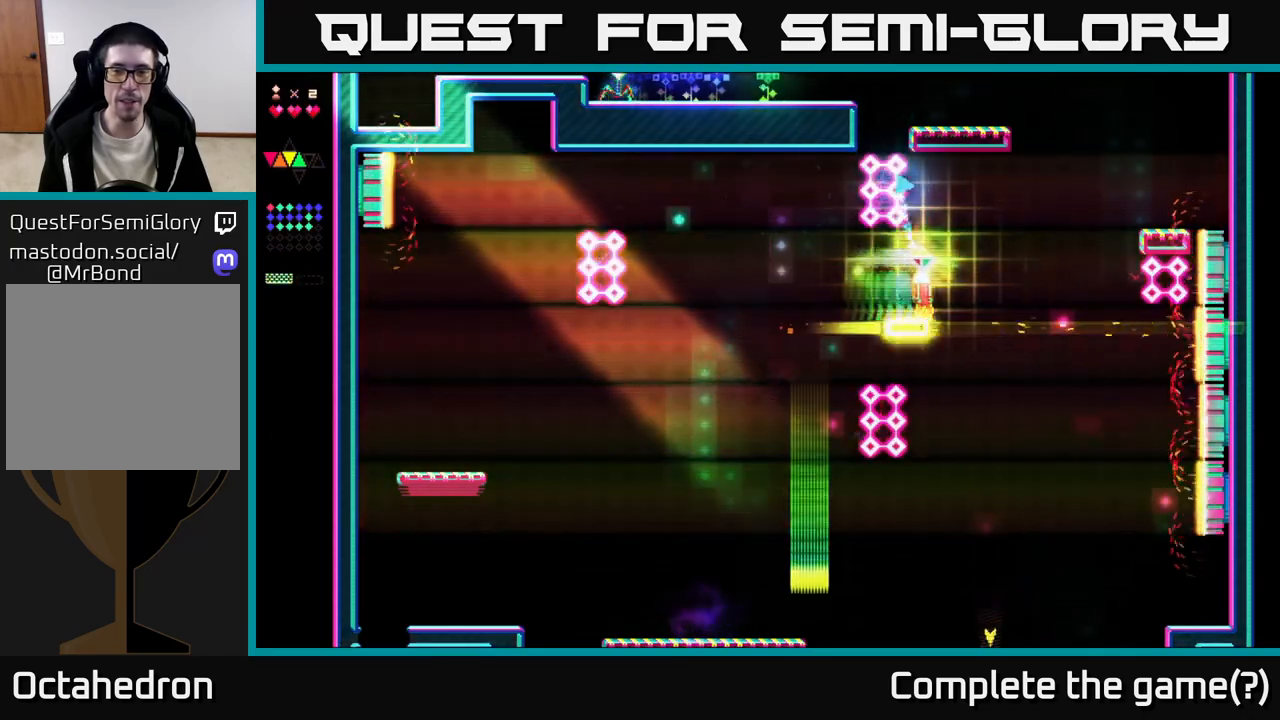
{"buttons": ["A"], "right_stick": "center", "events": [[267, "A", "down"], [267, "R2", "up"]]}
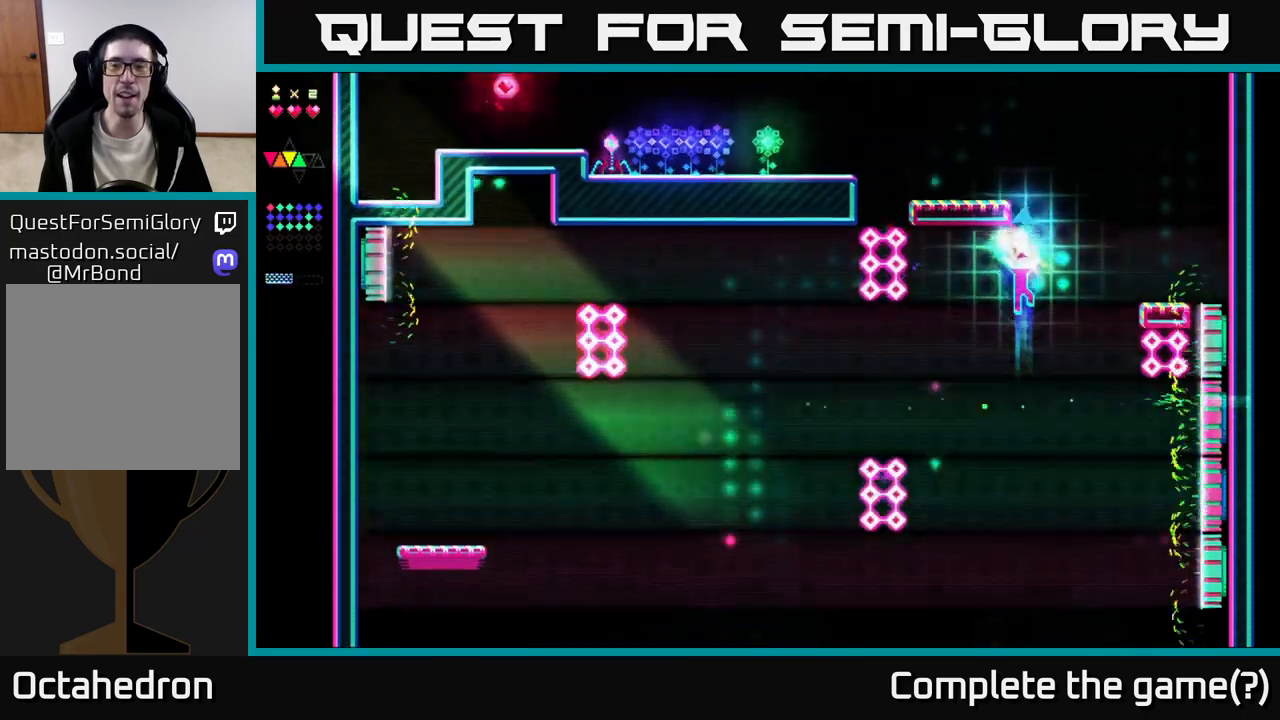
{"buttons": ["R2", "DPAD_RIGHT"], "right_stick": "center", "events": [[50, "DPAD_RIGHT", "down"], [117, "A", "up"], [133, "DPAD_RIGHT", "up"], [167, "R2", "down"], [417, "DPAD_RIGHT", "down"]]}
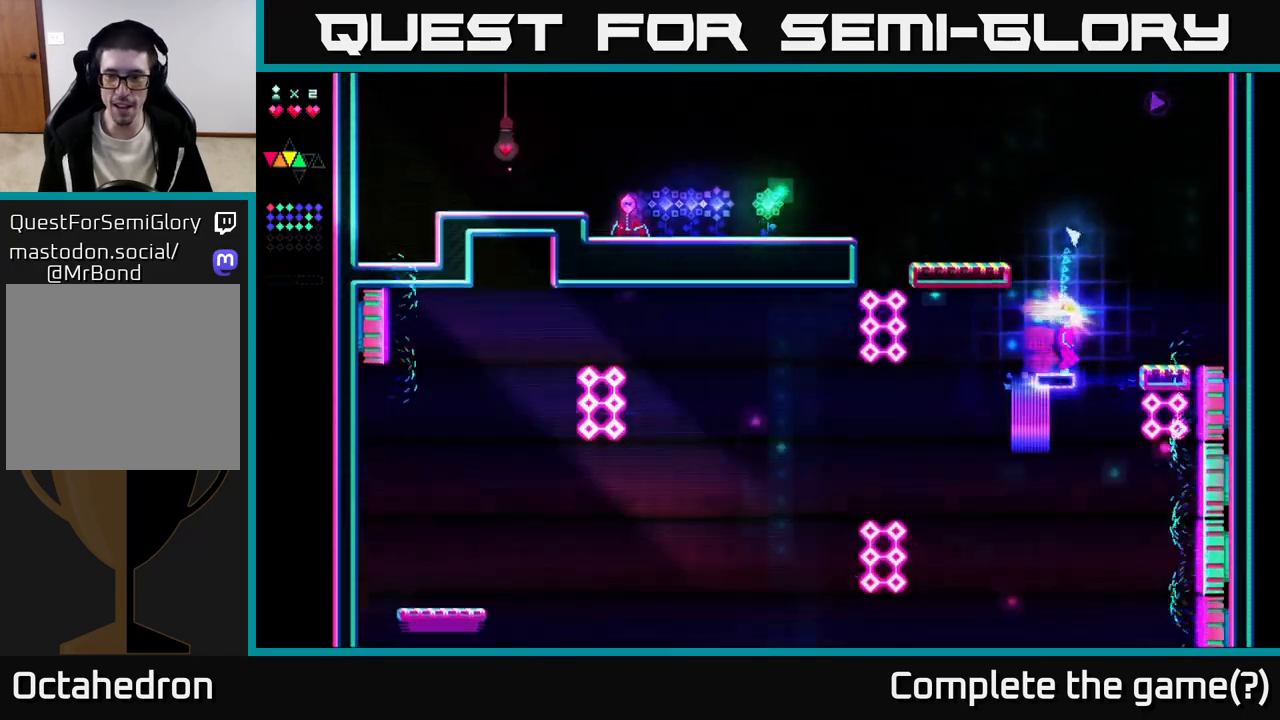
{"buttons": ["DPAD_RIGHT"], "right_stick": "center", "events": [[67, "A", "down"], [150, "R2", "up"], [283, "A", "up"]]}
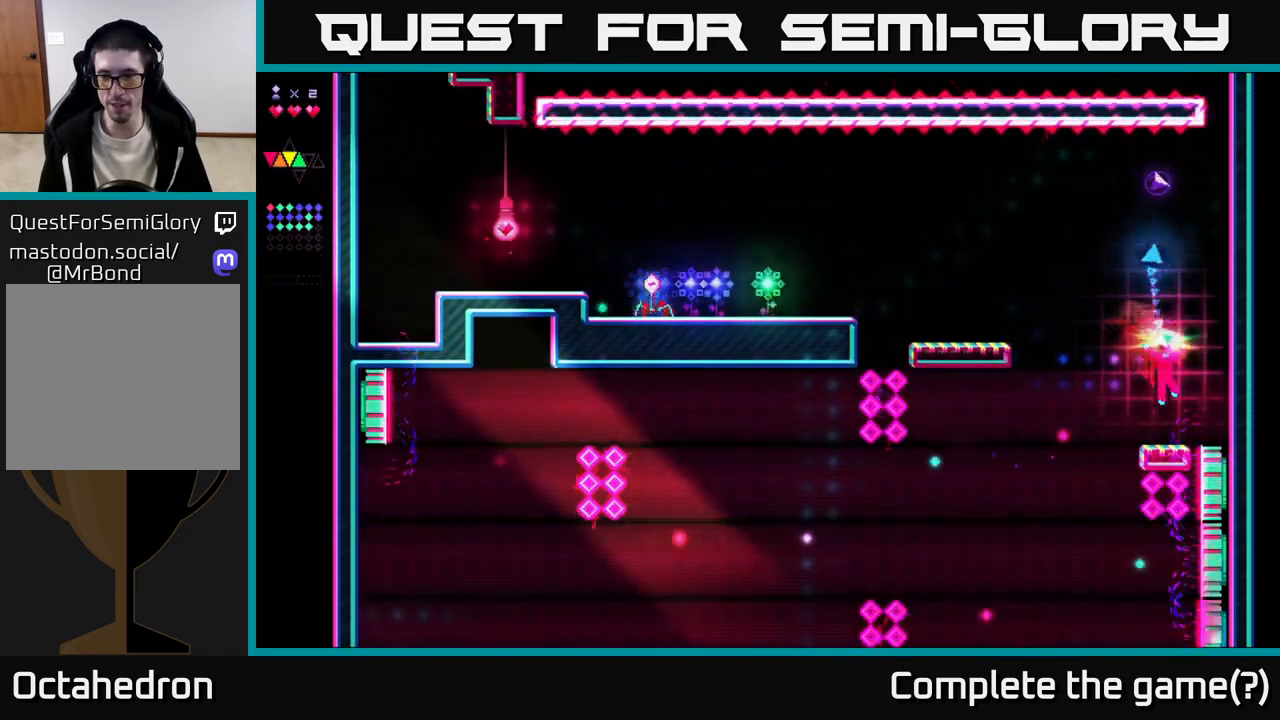
{"buttons": ["A", "DPAD_LEFT"], "right_stick": "center", "events": [[50, "DPAD_RIGHT", "up"], [100, "DPAD_LEFT", "down"], [250, "A", "down"]]}
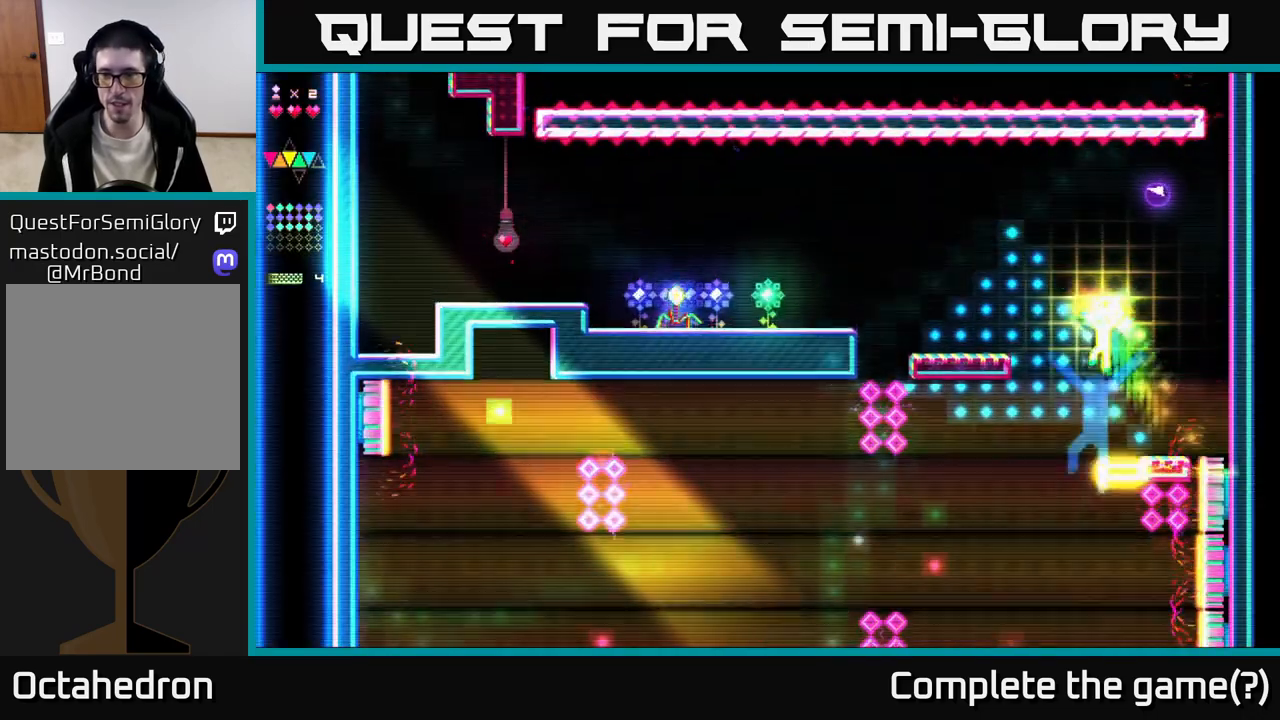
{"buttons": ["DPAD_LEFT"], "right_stick": "center", "events": [[100, "A", "up"], [150, "R2", "down"], [367, "A", "down"], [367, "R2", "up"], [483, "A", "up"]]}
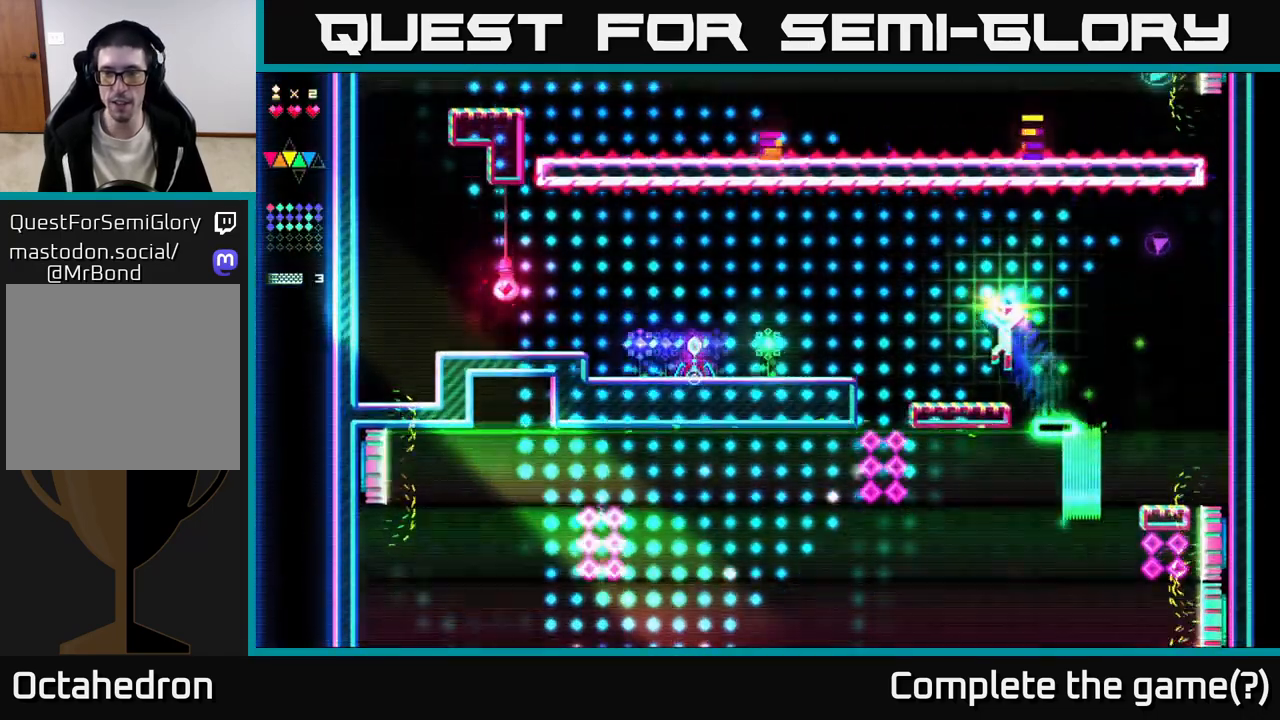
{"buttons": ["A", "DPAD_RIGHT"], "right_stick": "center", "events": [[150, "DPAD_LEFT", "up"], [200, "DPAD_RIGHT", "down"], [500, "A", "down"]]}
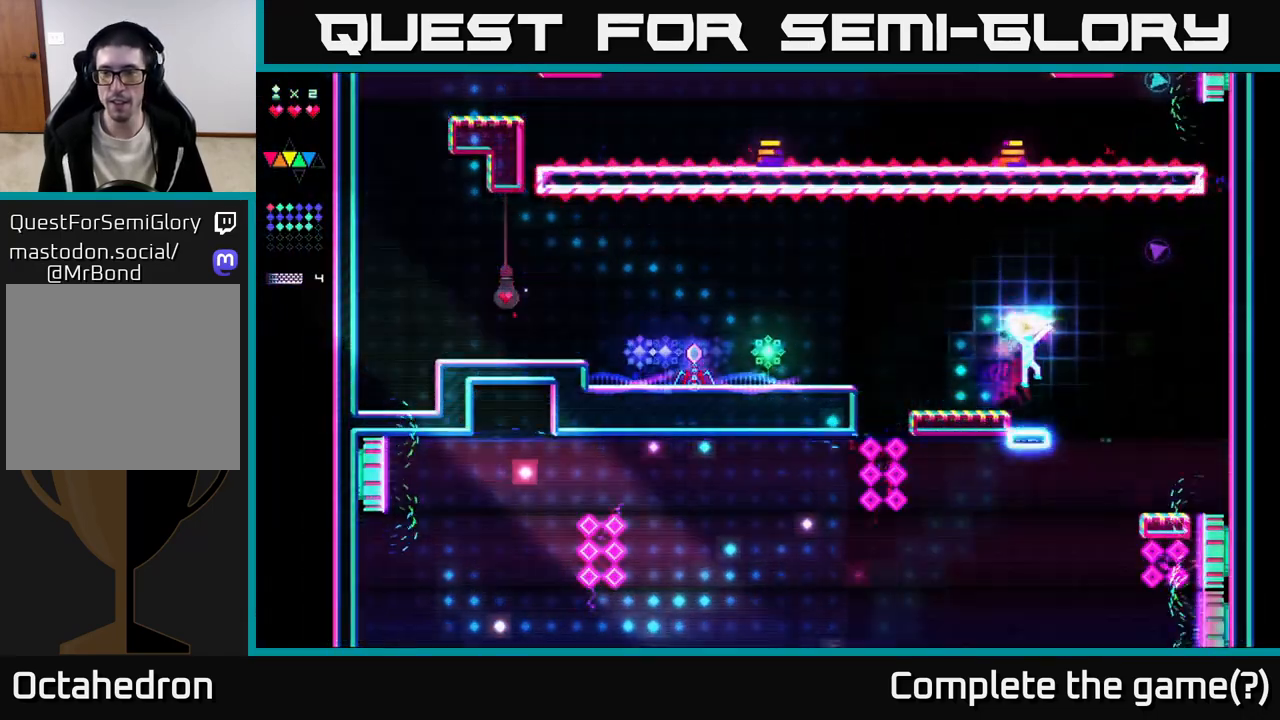
{"buttons": ["R2", "DPAD_RIGHT"], "right_stick": "center", "events": [[300, "R2", "down"], [317, "A", "up"]]}